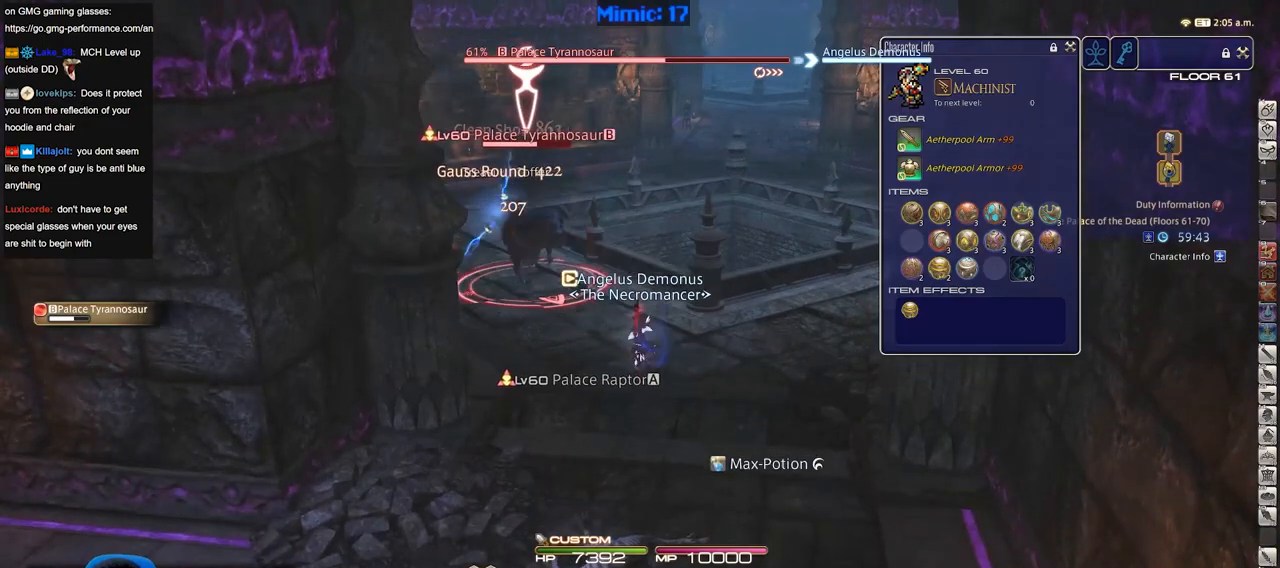
Gameplay with keyboard; each line is a JSON object with the keys held at the frame after it. "events" lists presses ("down") and releases ("up") of "a", "alt", "b", "c", "caps_lock", "ctrl", "d", "down", "e", "escape", "f", "f1", "f10", "f11", "f12", "f2", "f3", "f4", "f5", "f6", "f7", "f8", "f9", "g", "h", "i", "j", "k", "l", "left", "m", "n", "o", "p", "q", "r", "right", "s", "shift", "space", "super", "t", "tab", "u", "up", "v", "w", "x", "y" and "z" between this image and that frame as [ms after this image, input, new state], when the widget could be followed in between. No other keys are recorded. Mouse input is not recorded.
{"keys": ["w"], "events": [[250, "a", "down"], [334, "s", "up"], [384, "w", "down"], [484, "a", "up"]]}
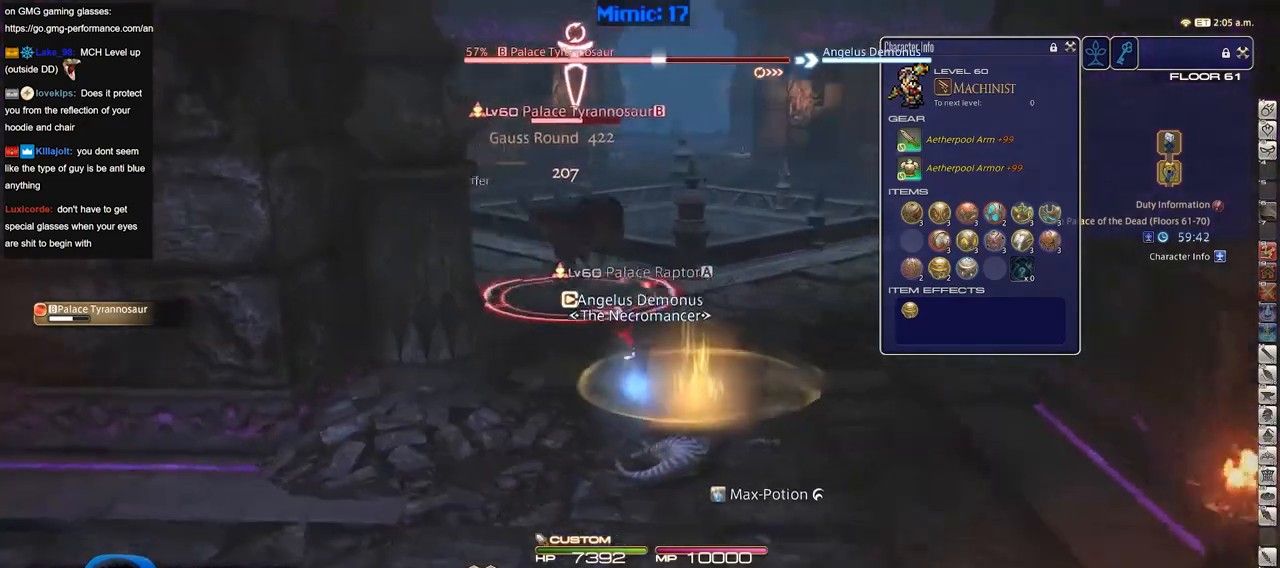
{"keys": ["s"], "events": [[16, "w", "up"], [217, "a", "down"], [267, "s", "down"], [300, "a", "up"]]}
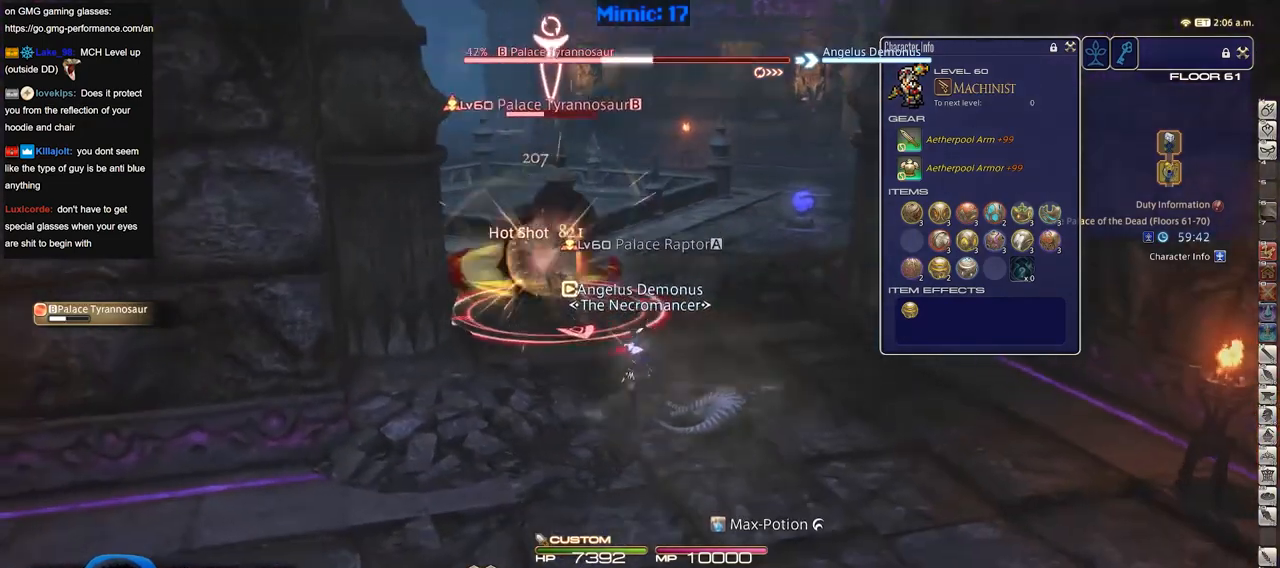
{"keys": ["s"], "events": []}
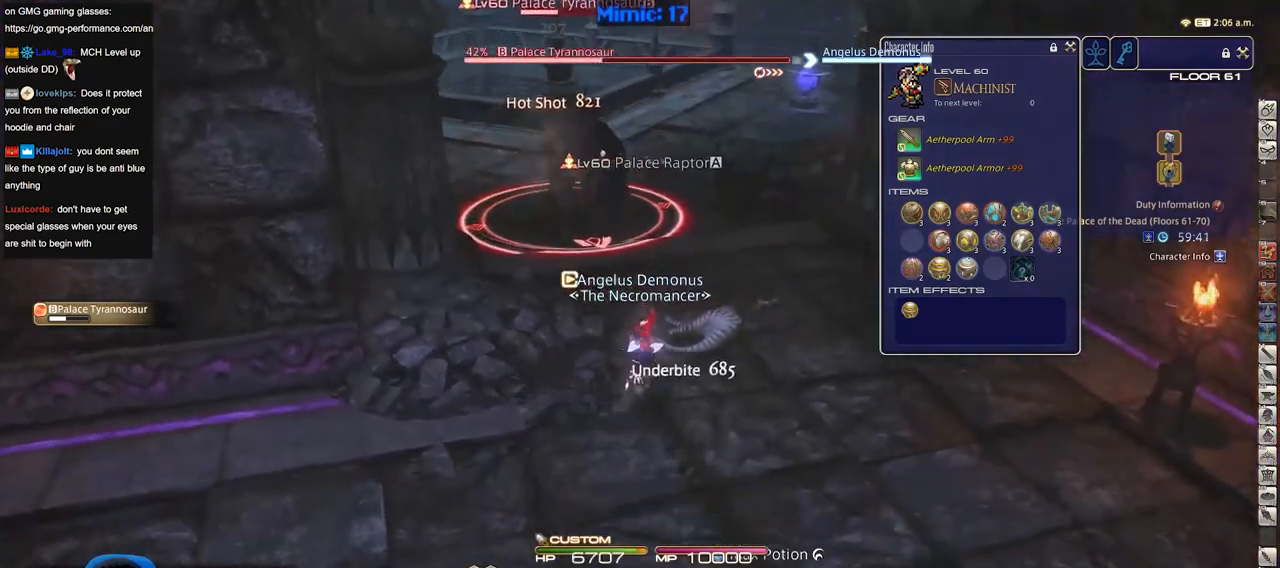
{"keys": ["a", "s"], "events": [[283, "a", "down"]]}
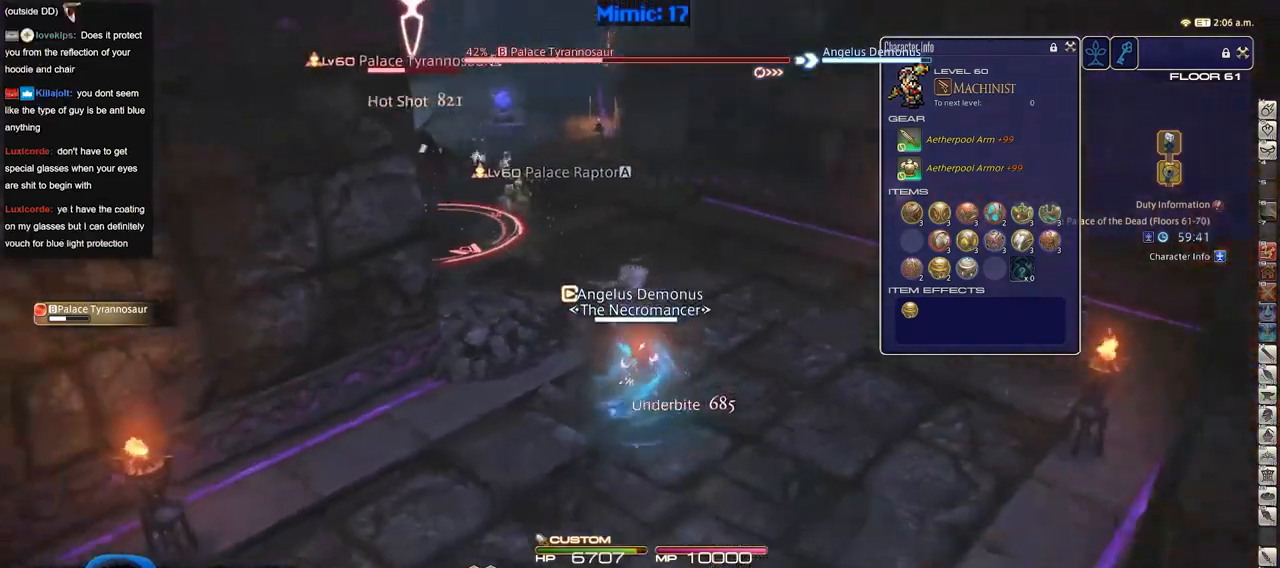
{"keys": ["p", "s"], "events": [[67, "a", "up"], [67, "space", "down"], [167, "space", "up"], [351, "p", "down"], [451, "p", "up"], [501, "p", "down"]]}
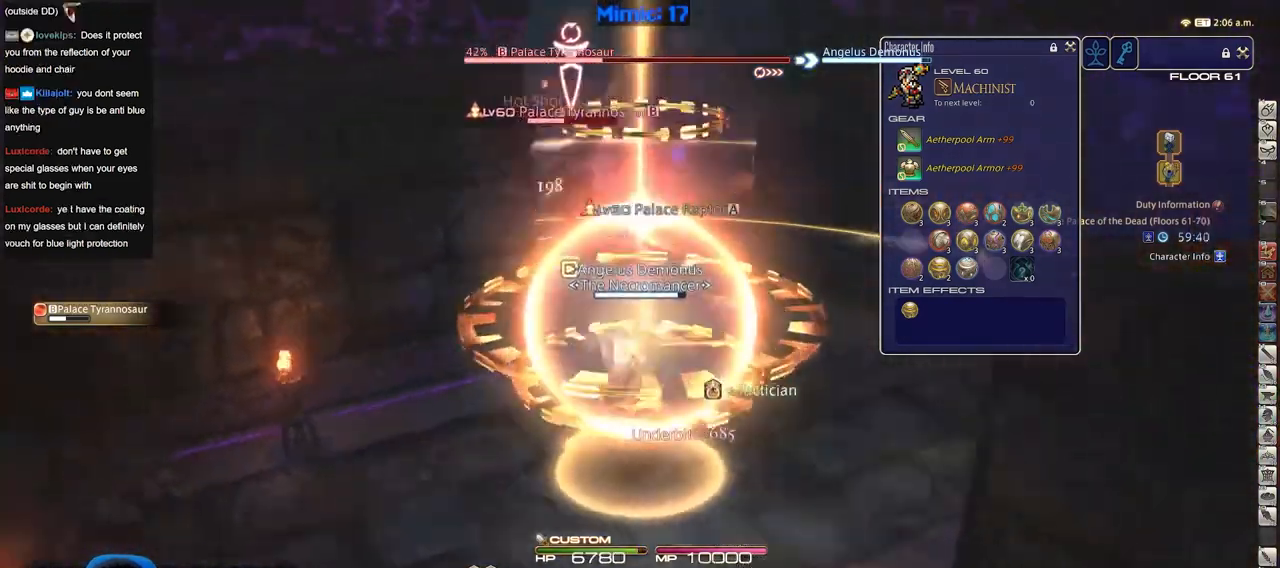
{"keys": ["d"], "events": [[33, "p", "up"], [367, "d", "down"], [467, "s", "up"]]}
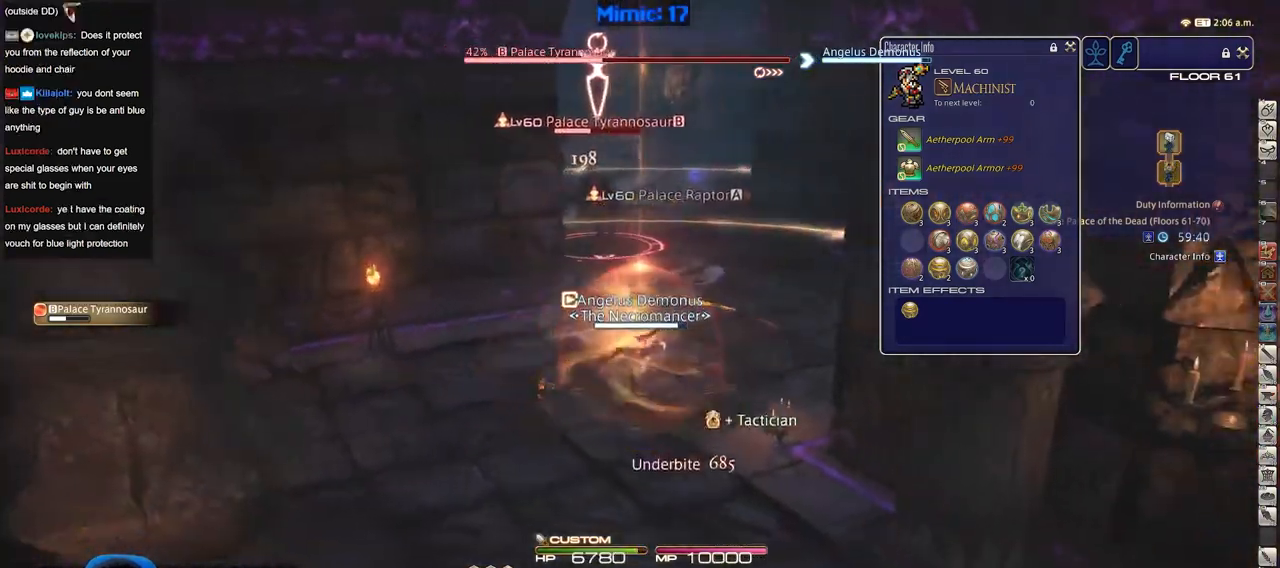
{"keys": ["w"], "events": [[50, "w", "down"], [150, "d", "up"]]}
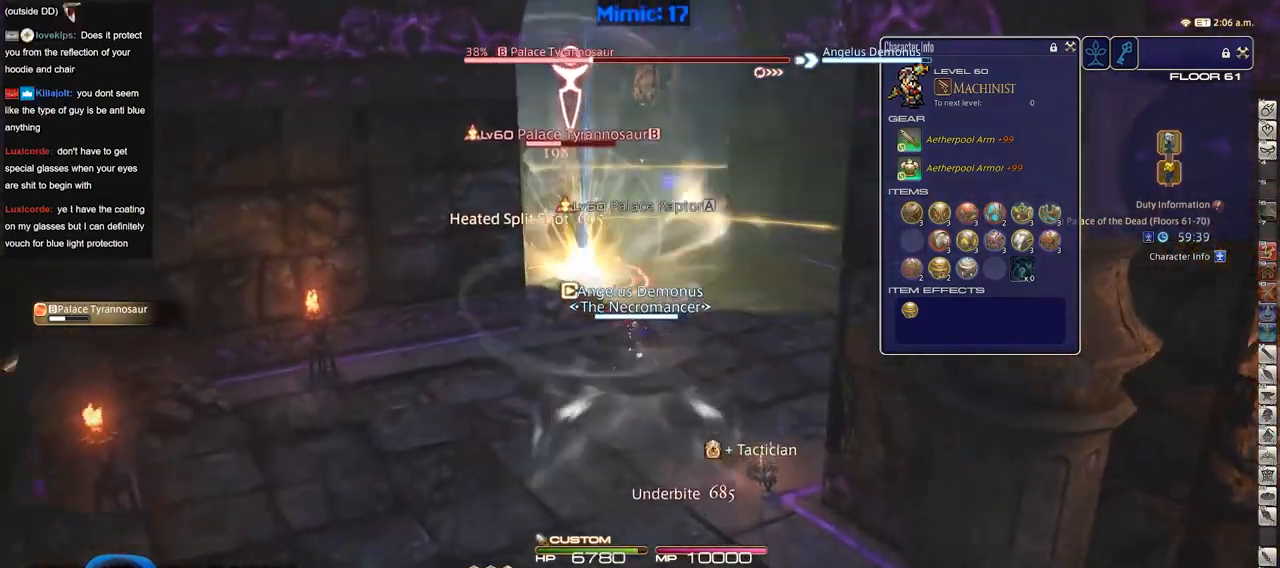
{"keys": ["d", "p", "w"], "events": [[166, "a", "down"], [217, "p", "down"], [267, "d", "down"], [300, "a", "up"], [350, "space", "down"], [500, "space", "up"]]}
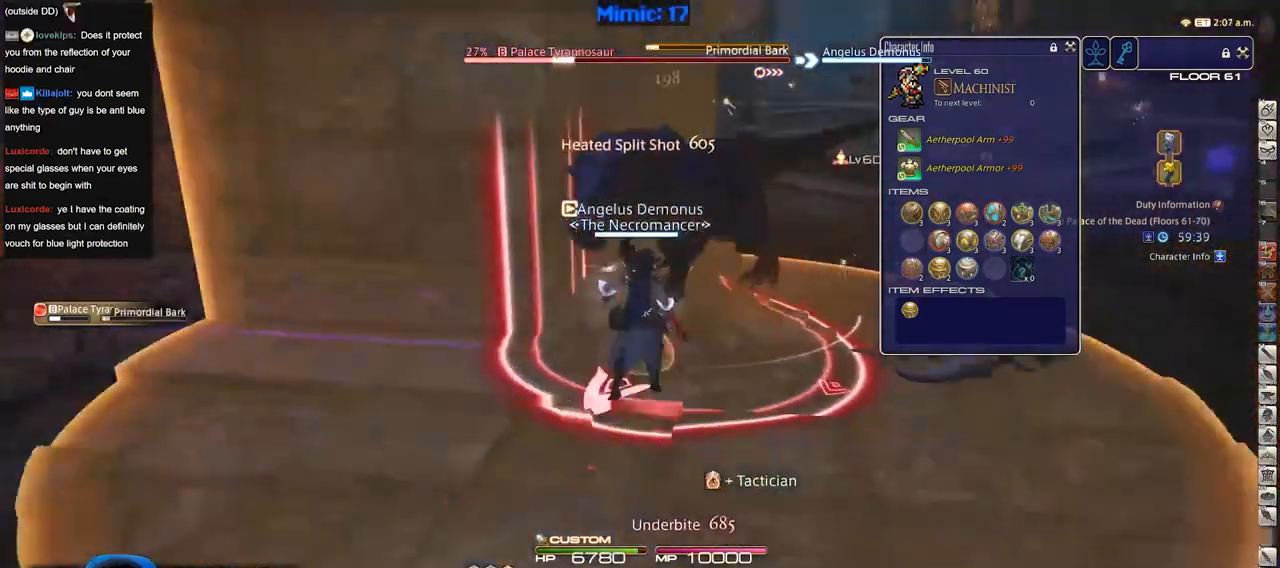
{"keys": ["w"], "events": [[34, "d", "up"], [84, "p", "up"]]}
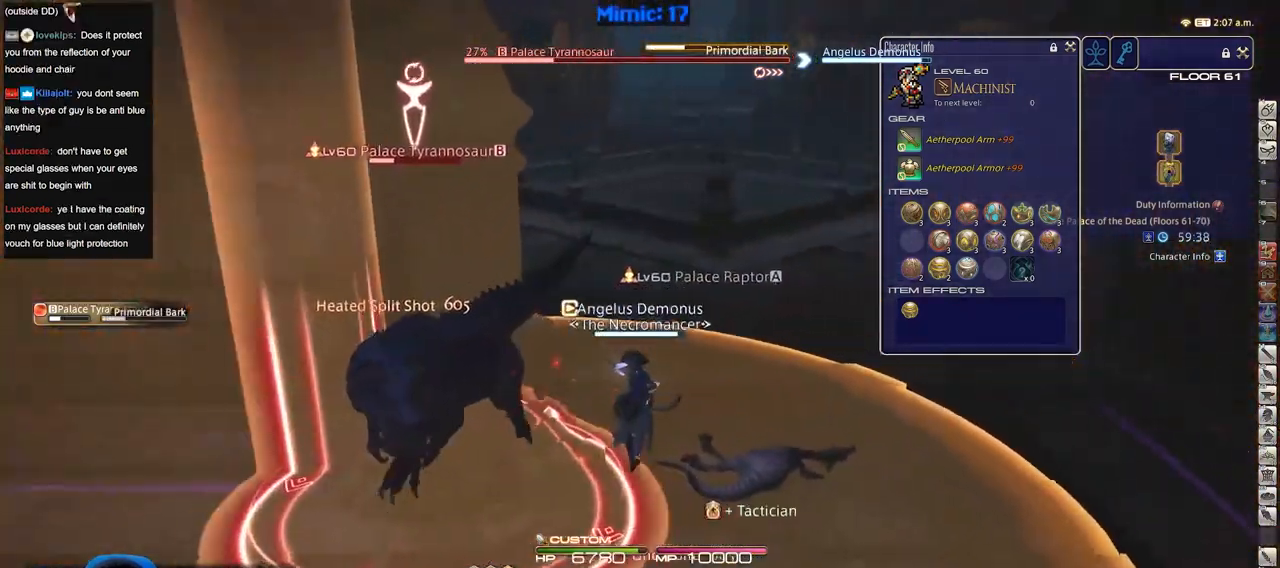
{"keys": ["d", "w"], "events": [[150, "d", "down"], [150, "p", "down"], [200, "space", "down"], [283, "p", "up"], [283, "space", "up"]]}
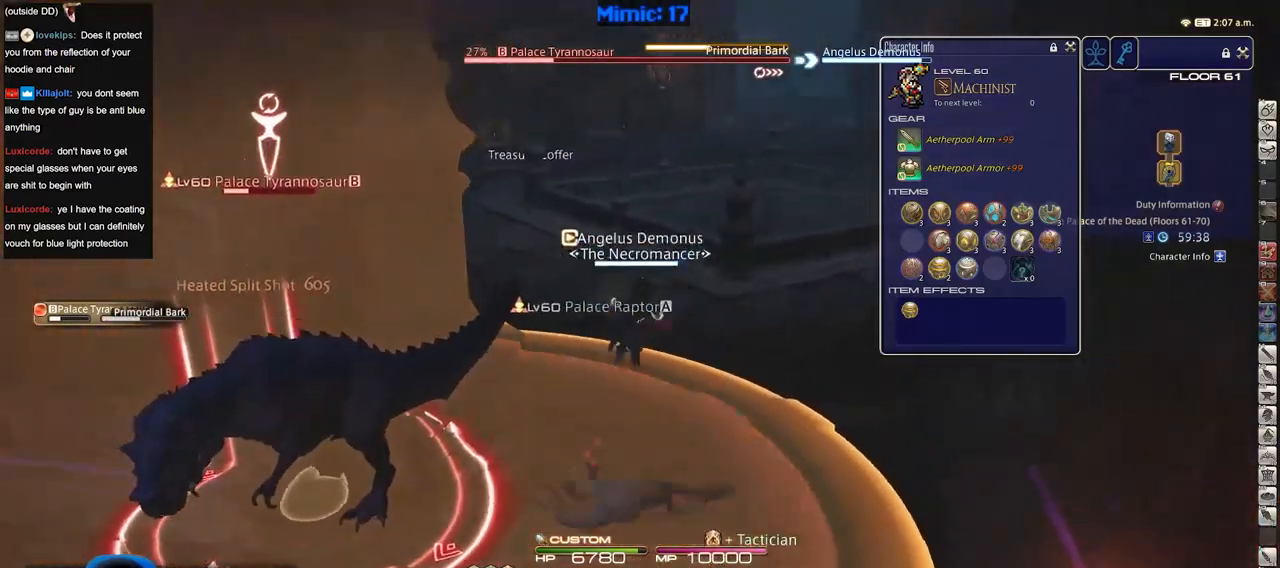
{"keys": ["d", "p", "w"], "events": [[117, "p", "down"], [451, "p", "up"], [501, "p", "down"]]}
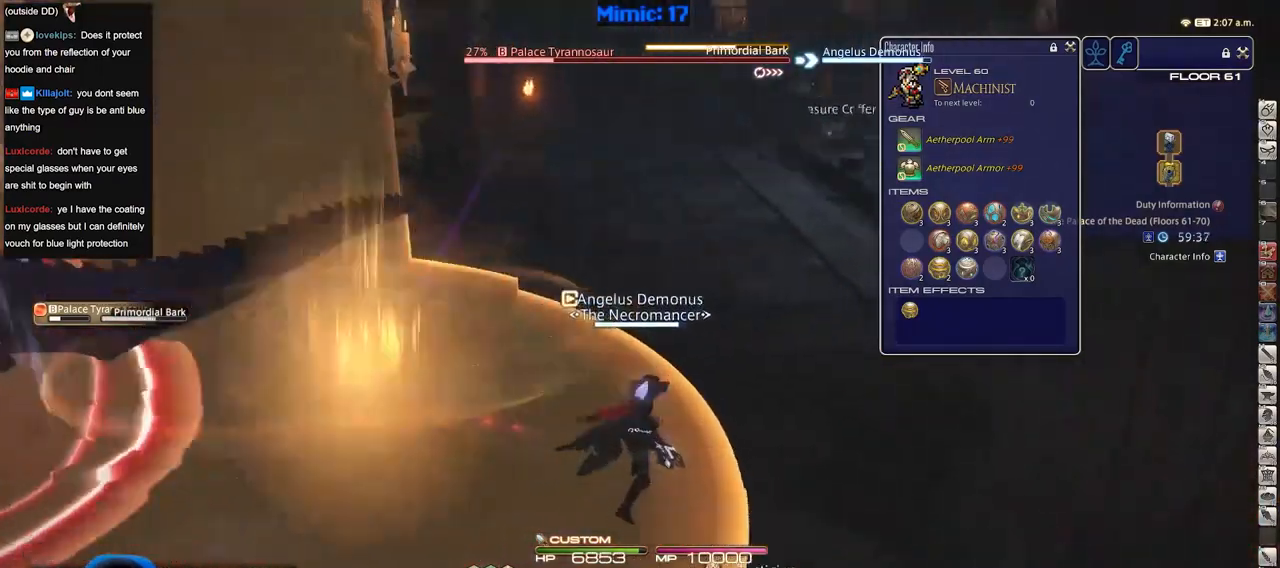
{"keys": [], "events": [[233, "p", "up"], [283, "d", "up"], [283, "w", "up"]]}
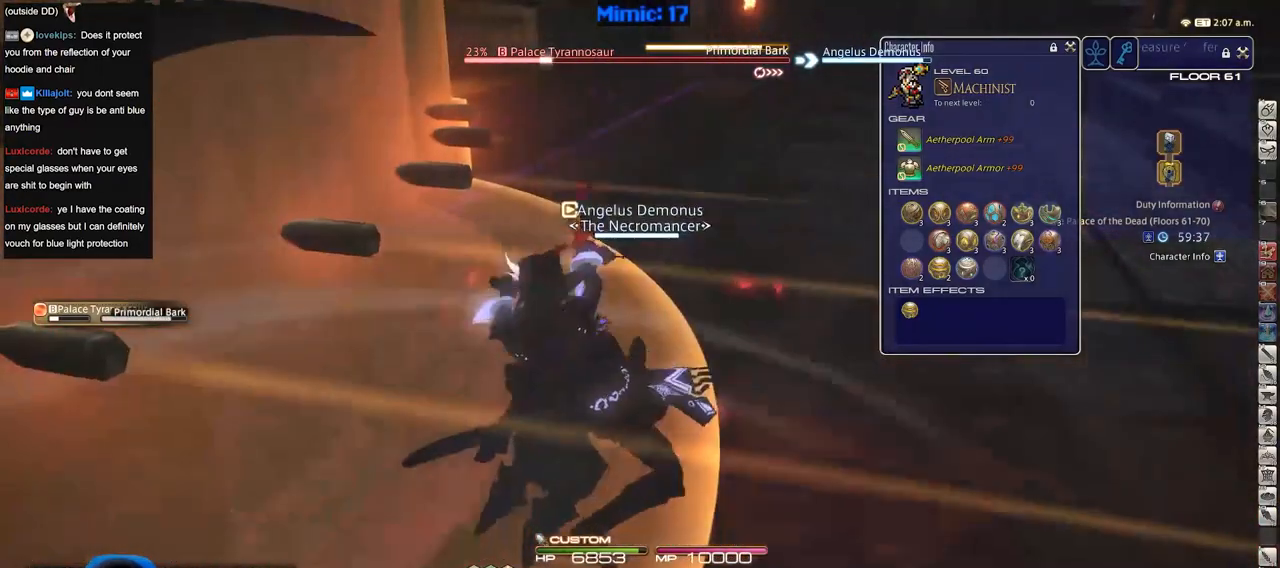
{"keys": ["d", "w"], "events": [[200, "d", "down"], [484, "w", "down"]]}
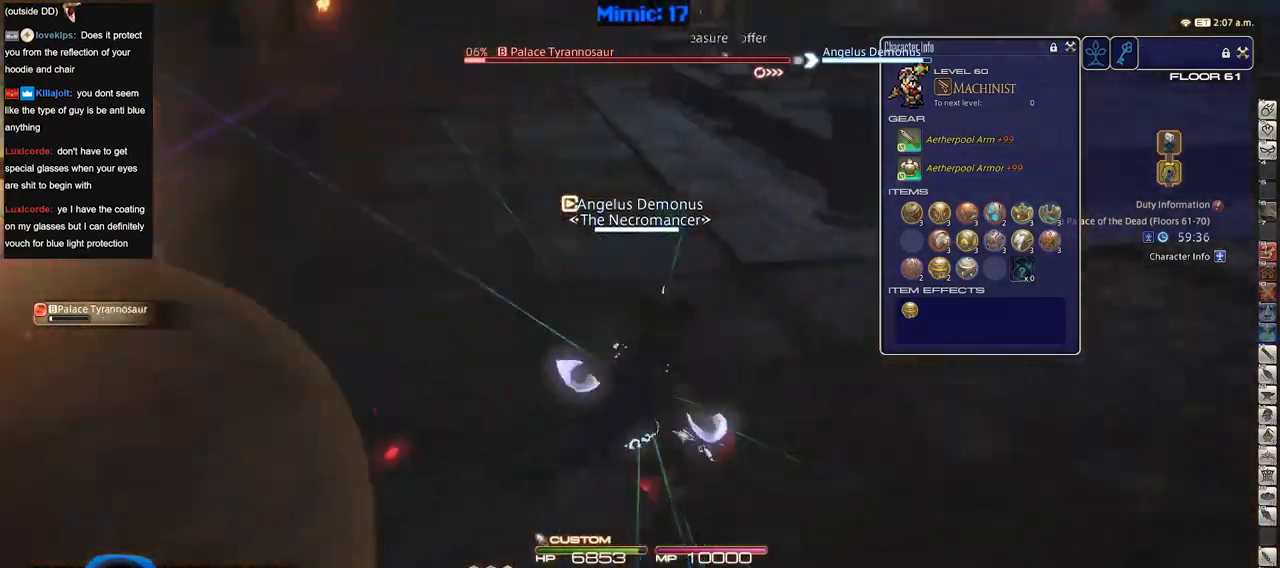
{"keys": [], "events": [[66, "d", "up"], [116, "w", "up"]]}
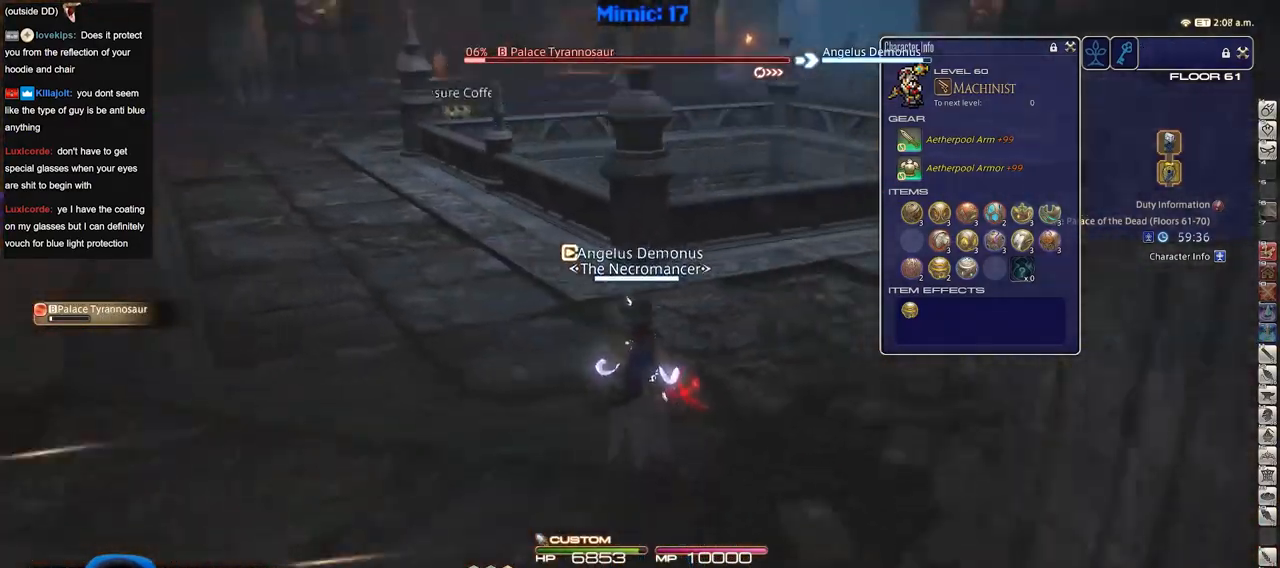
{"keys": ["a", "p", "w"], "events": [[134, "a", "down"], [184, "p", "down"], [234, "w", "down"]]}
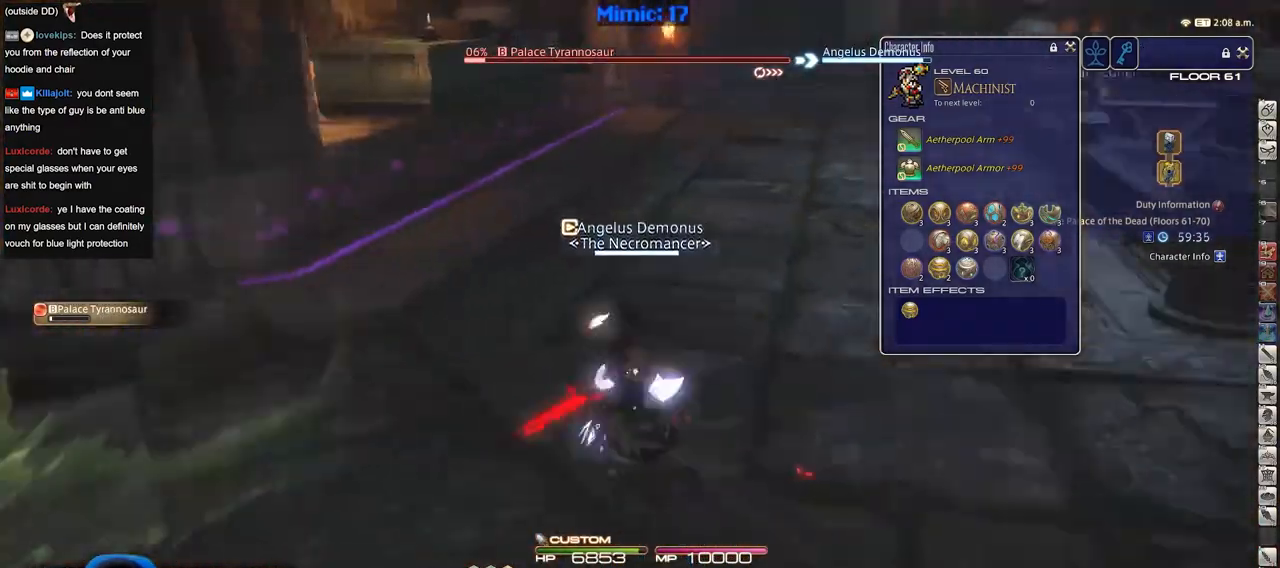
{"keys": ["w"], "events": [[50, "p", "up"], [283, "a", "up"]]}
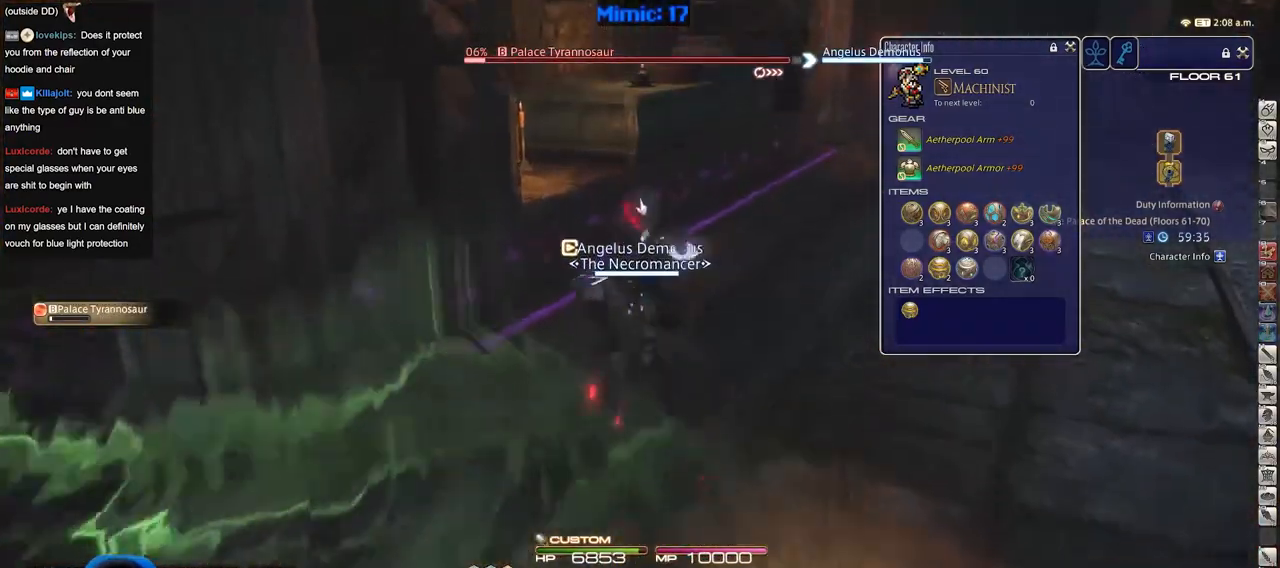
{"keys": ["d", "p", "w"], "events": [[401, "d", "down"], [451, "p", "down"]]}
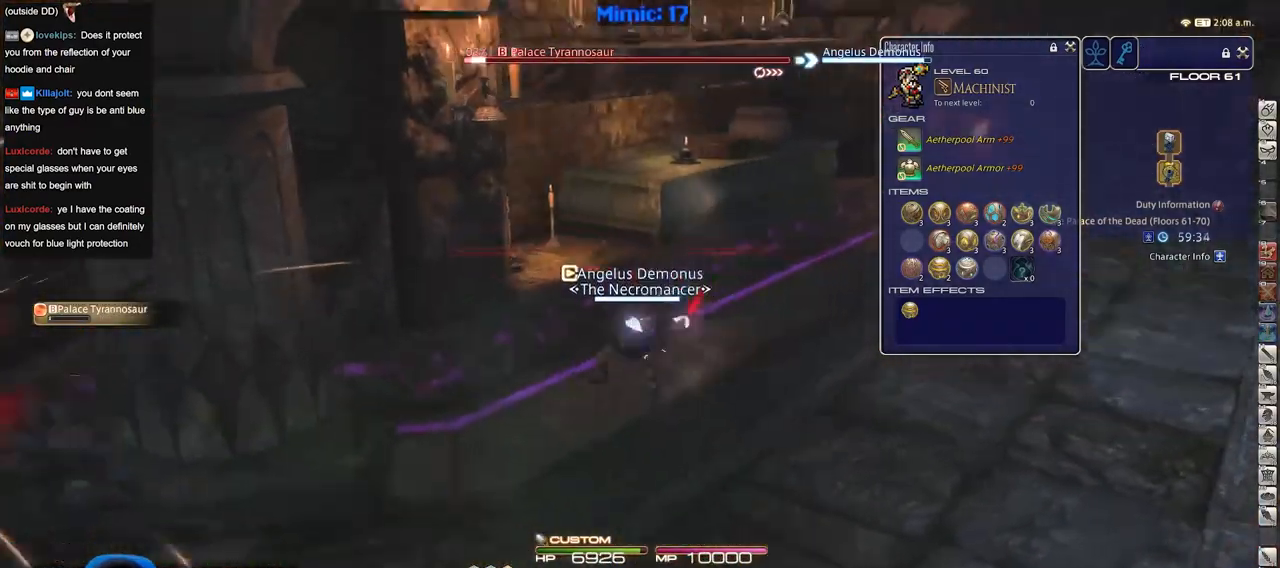
{"keys": ["d", "w"], "events": [[317, "p", "up"]]}
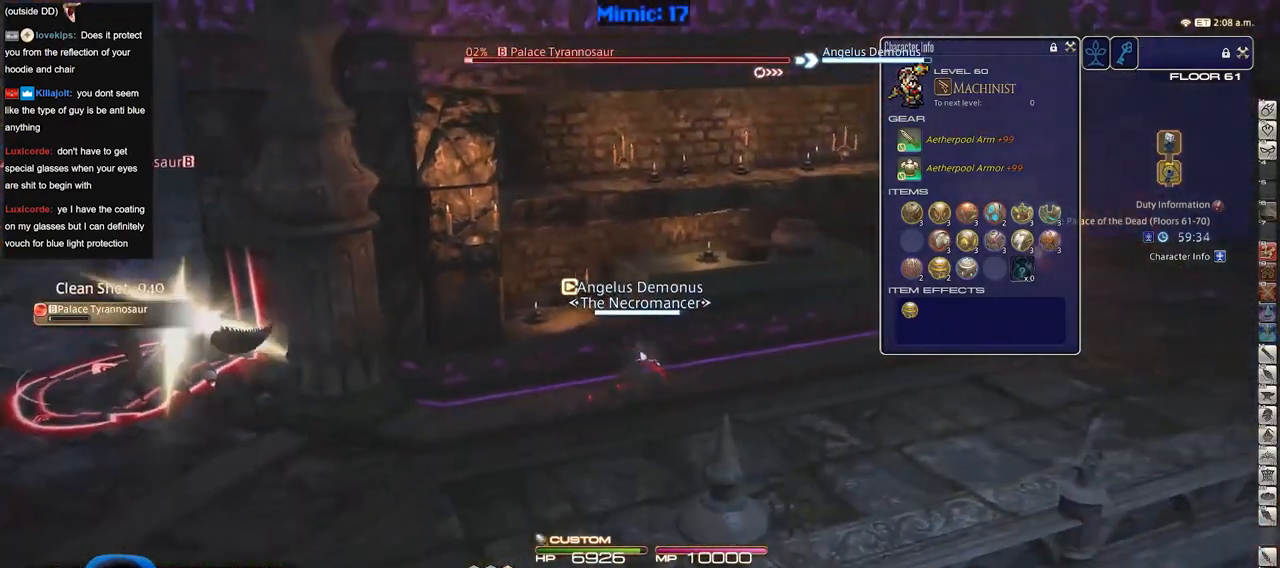
{"keys": ["d", "w"], "events": []}
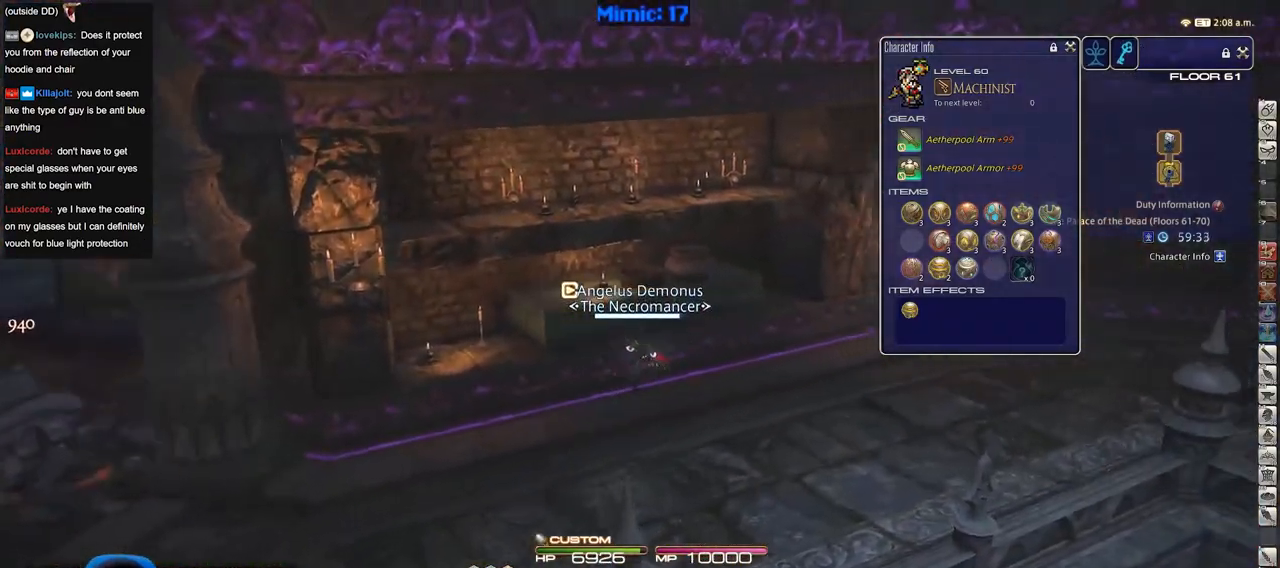
{"keys": ["d", "w"], "events": []}
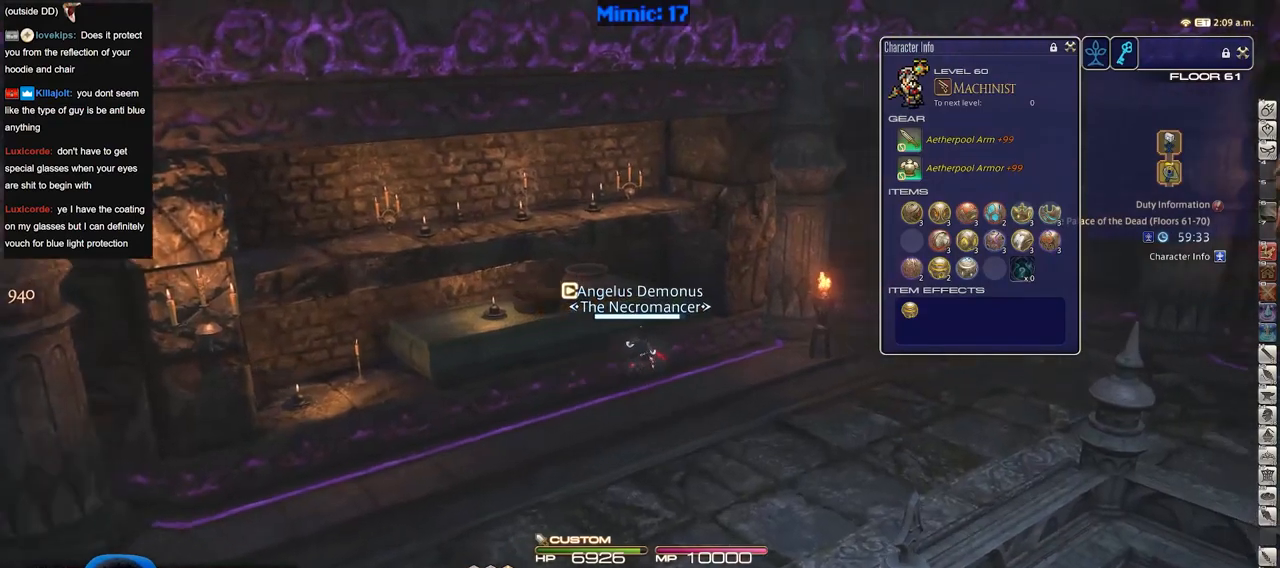
{"keys": ["d", "w"], "events": []}
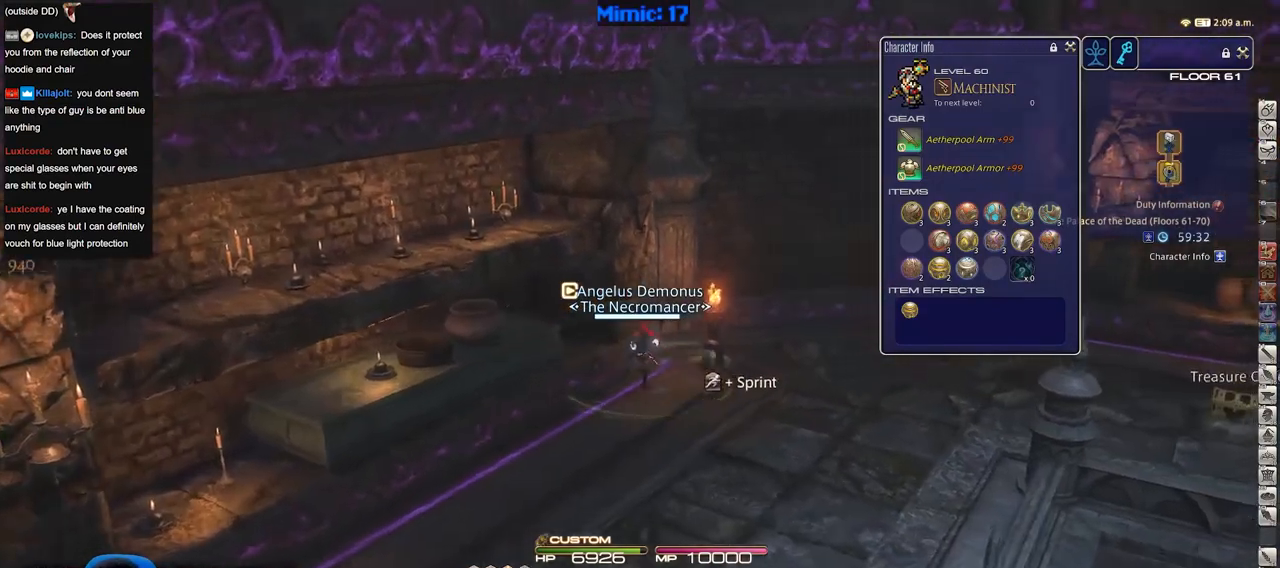
{"keys": ["d", "w"], "events": []}